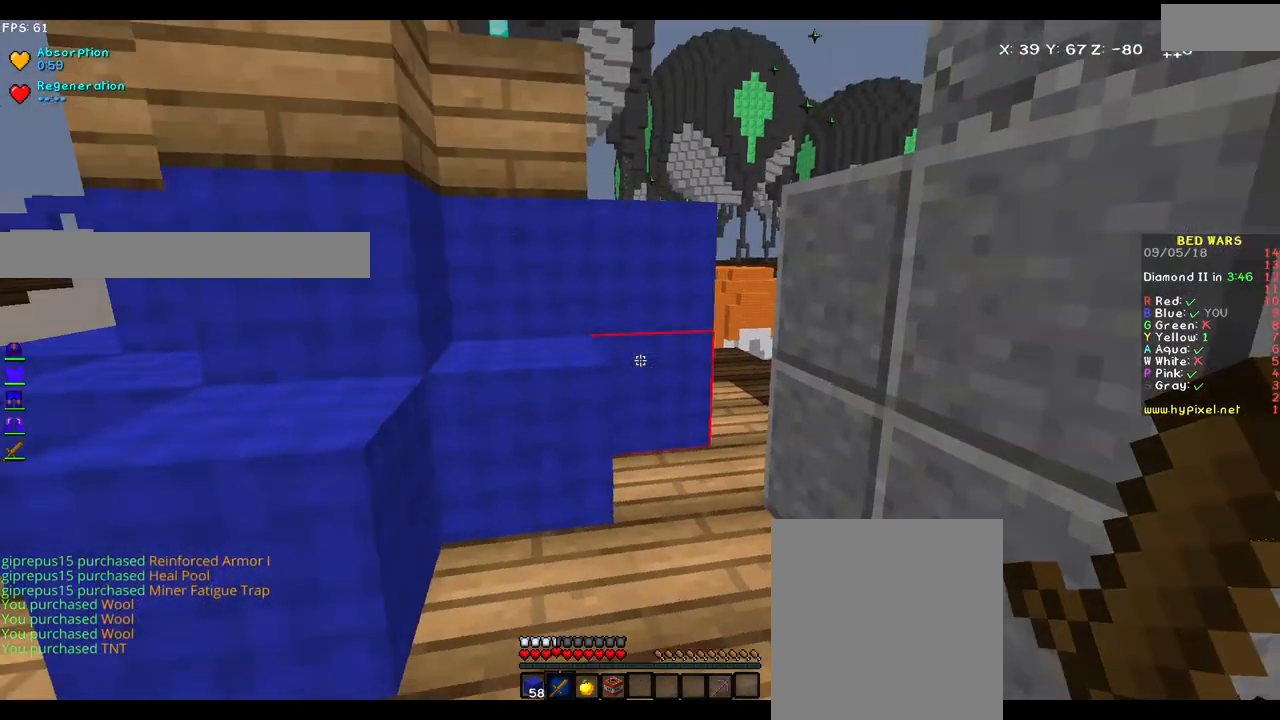
Gameplay with keyboard and mouse; each line is a JSON object with the keys and mouse buttons held at the frame after it. "events" lists presses ("down") and releases ("up") of "a", "d", "s", "w", "mouse_left" and "mouse_right" between this image and that frame as [ms after this image, input, new state], when the widget could be followed in between. "mouse_left", "mouse_right" = the "left", "right" buttons of the "mouse" list. No other keys are recorded. Fast repeated clicks can show as one long hold. Mouse movement is not recorded.
{"keys": ["w"], "mouse": [], "events": [[17, "w", "down"], [133, "mouse_left", "down"], [183, "mouse_left", "up"], [283, "mouse_left", "down"], [367, "mouse_left", "up"]]}
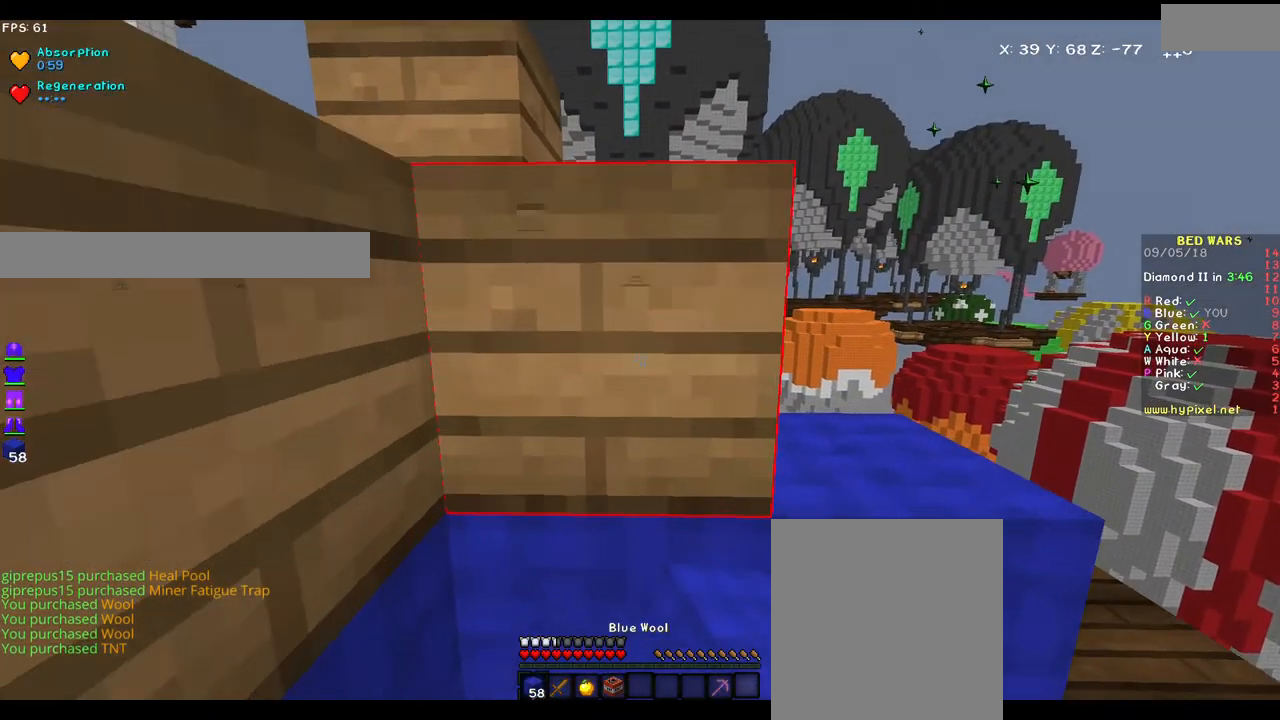
{"keys": ["w"], "mouse": [], "events": [[150, "d", "down"], [433, "d", "up"]]}
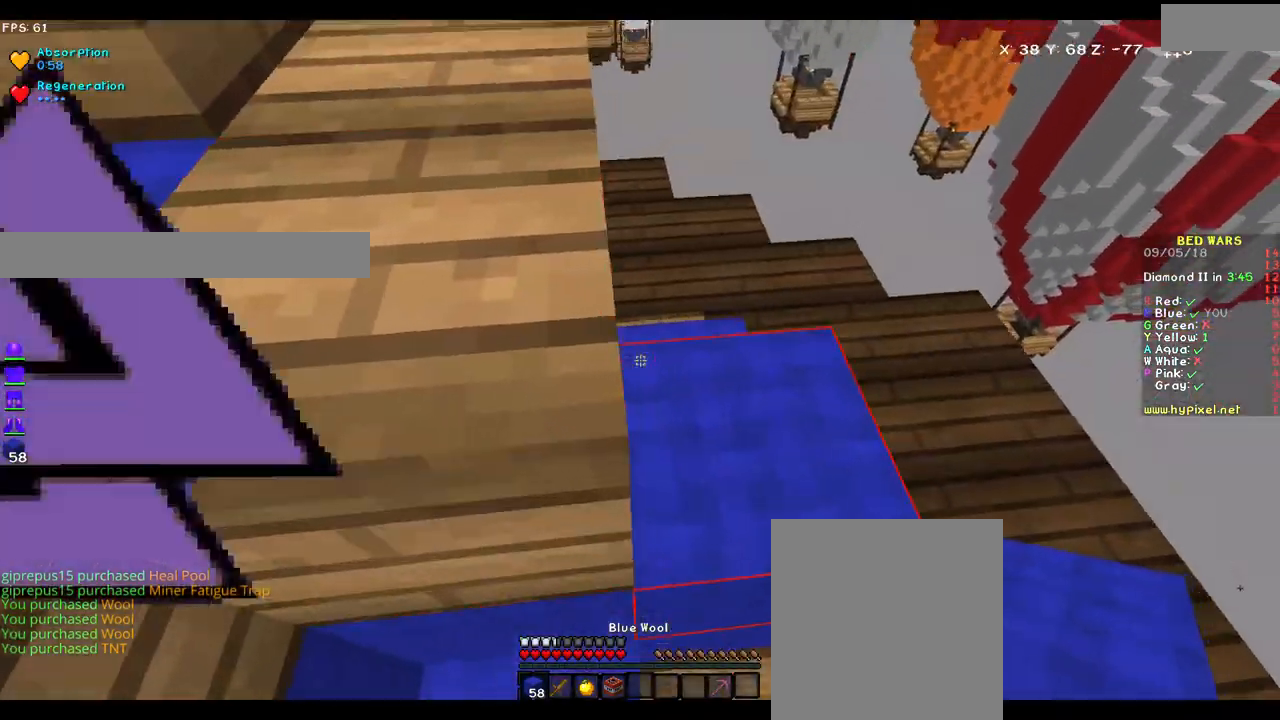
{"keys": ["w"], "mouse": [], "events": []}
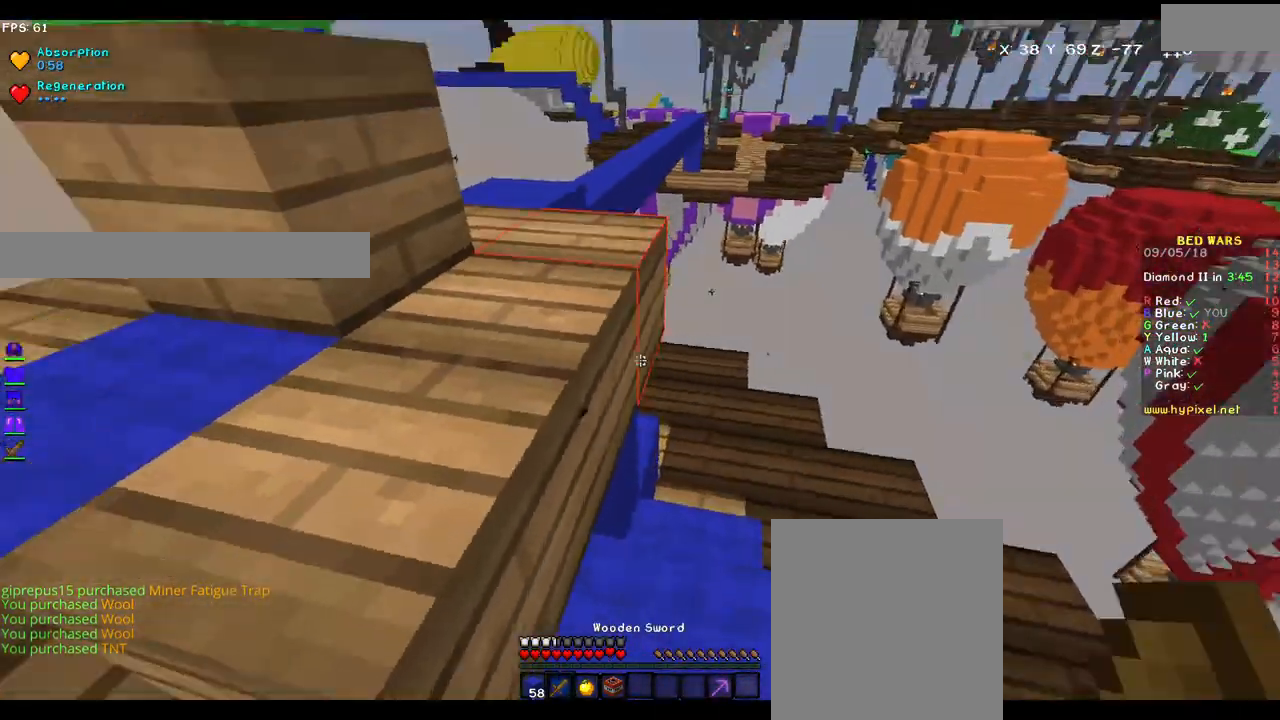
{"keys": ["a"], "mouse": [], "events": [[133, "a", "down"], [433, "w", "up"]]}
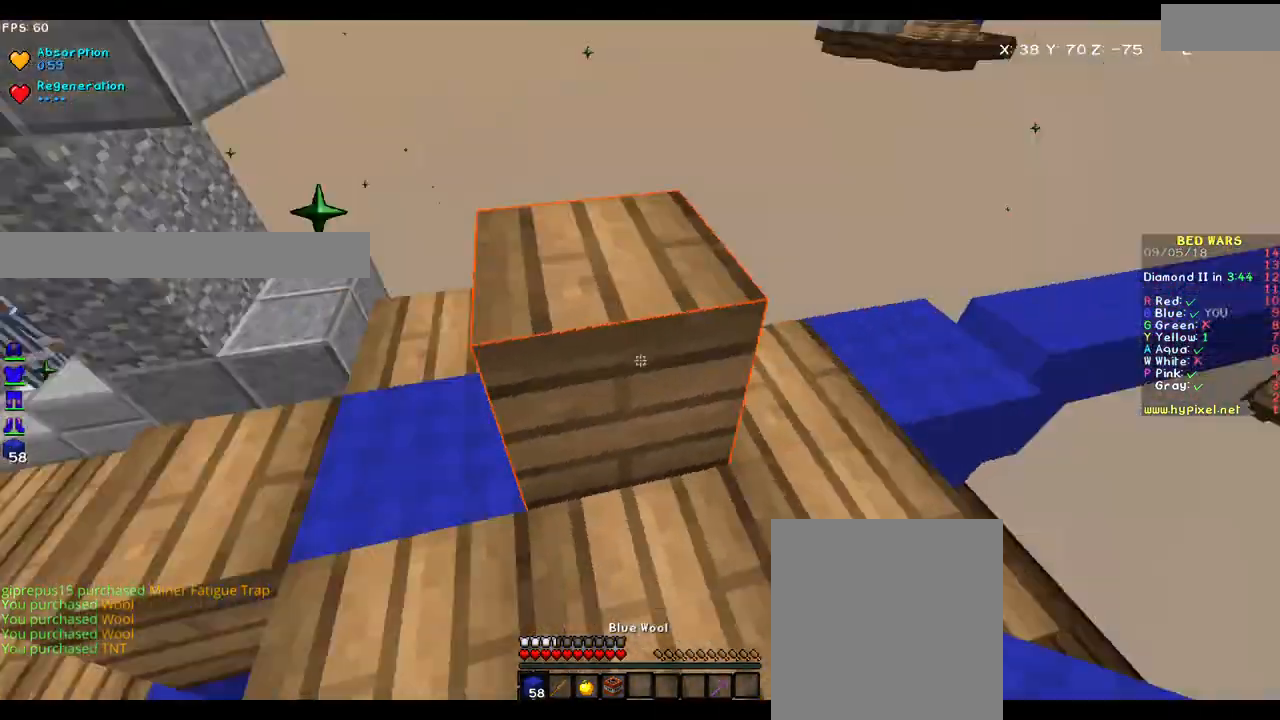
{"keys": ["d", "w"], "mouse": [], "events": [[300, "mouse_right", "down"], [333, "a", "up"], [450, "d", "down"], [450, "mouse_right", "up"], [450, "w", "down"]]}
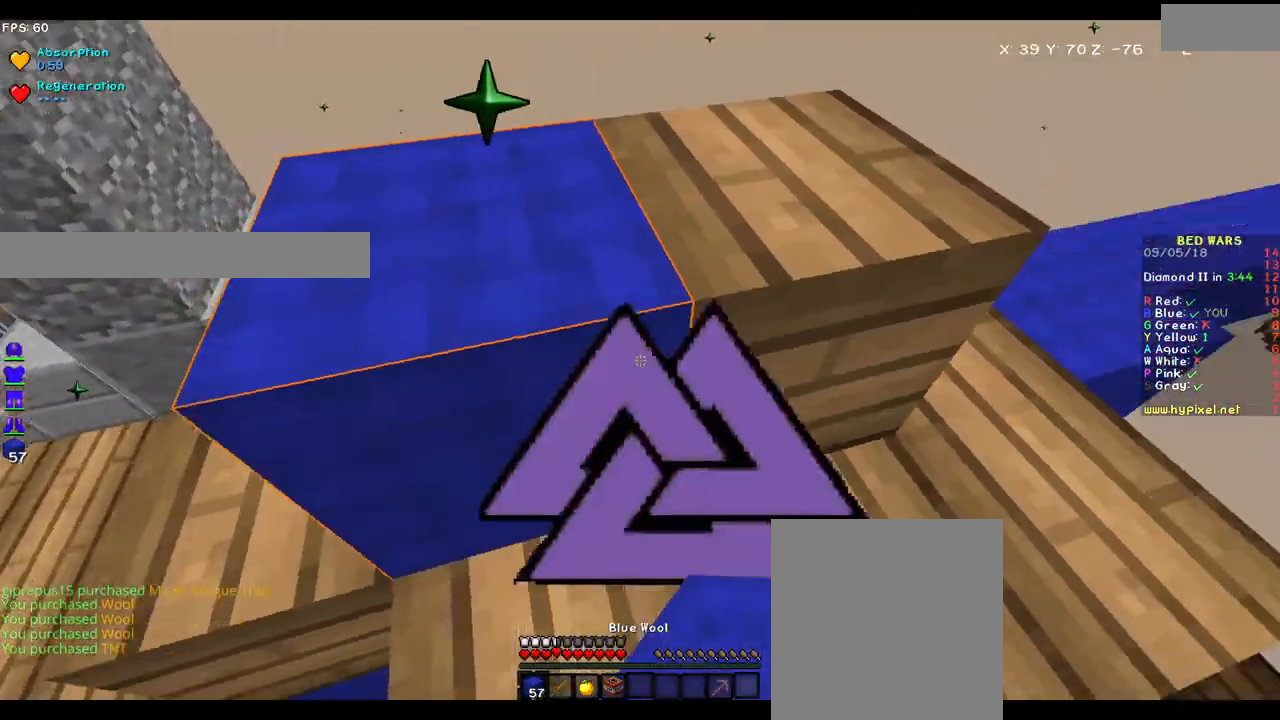
{"keys": [], "mouse": ["left"], "events": [[250, "d", "up"], [300, "w", "up"], [483, "mouse_left", "down"]]}
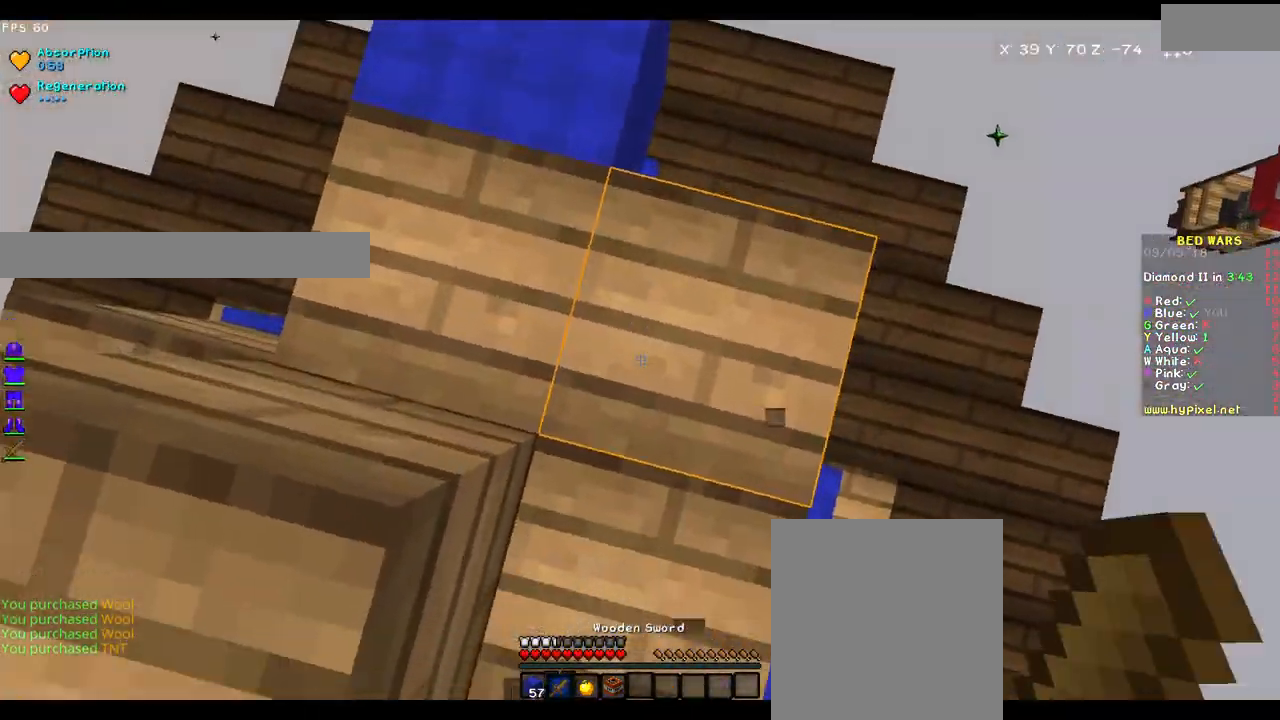
{"keys": ["w"], "mouse": [], "events": [[17, "d", "down"], [233, "s", "down"], [283, "d", "up"], [333, "mouse_left", "up"], [333, "s", "up"], [483, "w", "down"]]}
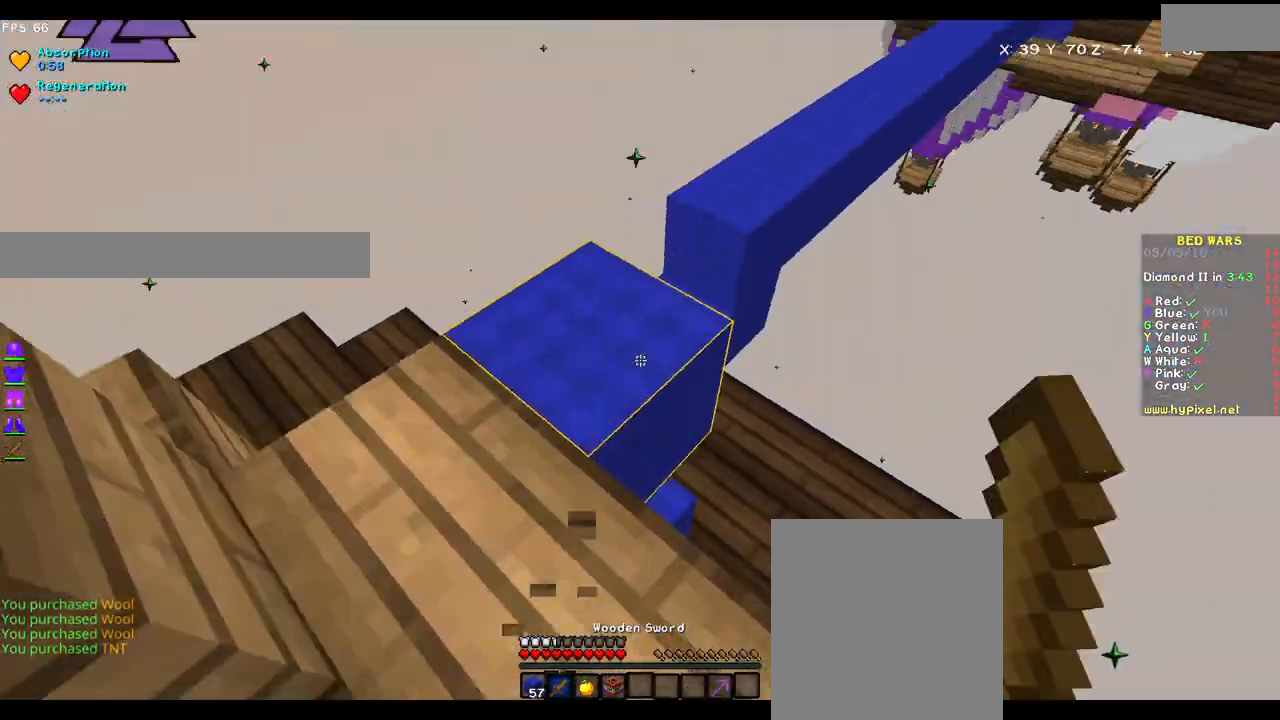
{"keys": ["w"], "mouse": [], "events": []}
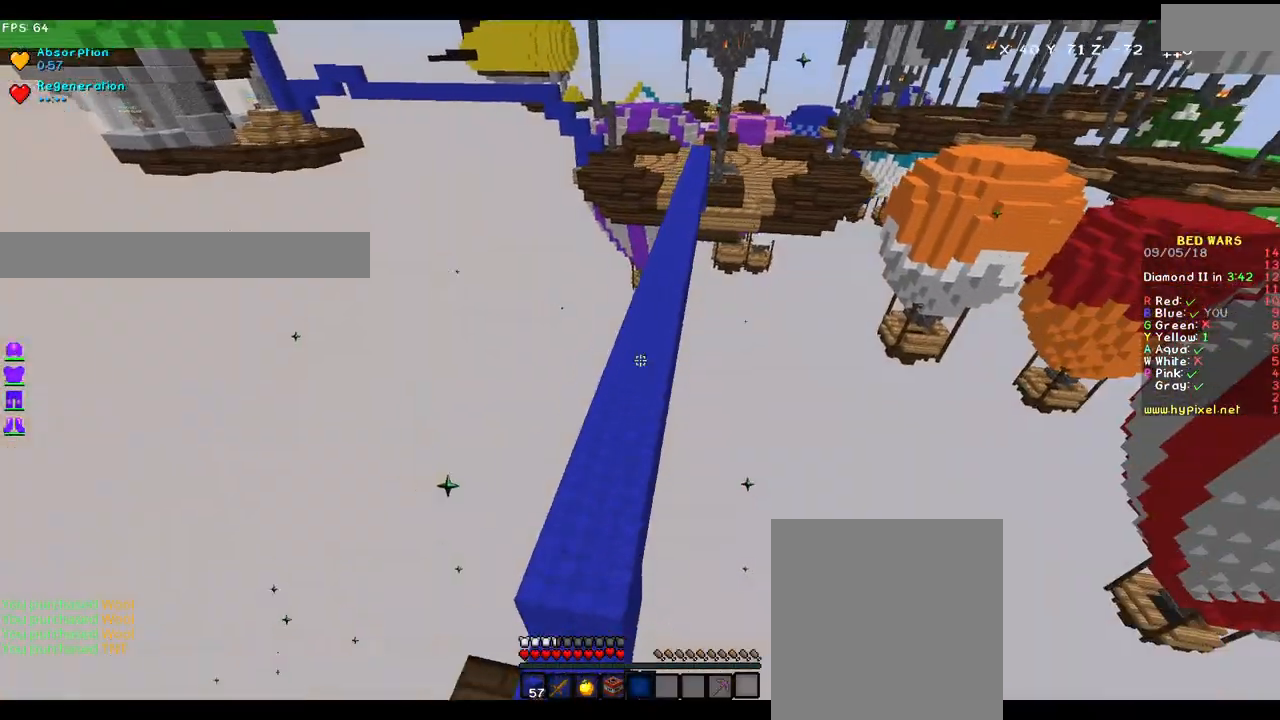
{"keys": ["w"], "mouse": [], "events": []}
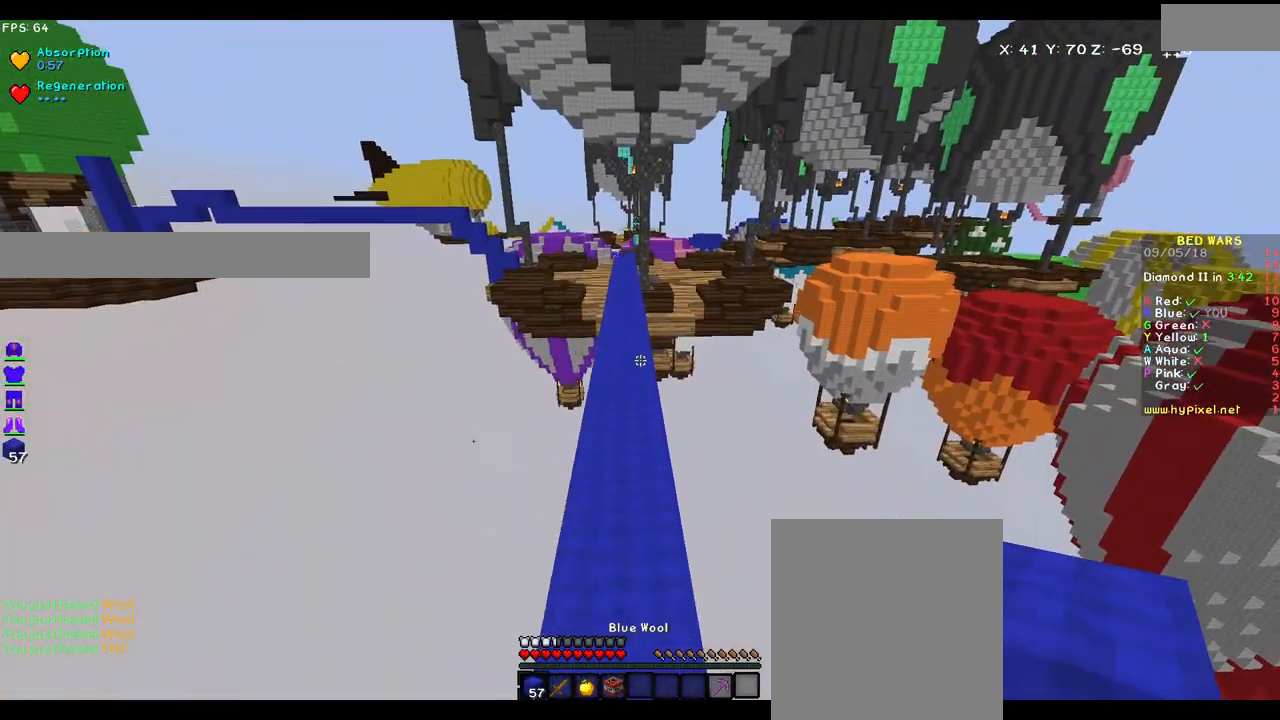
{"keys": ["w"], "mouse": [], "events": []}
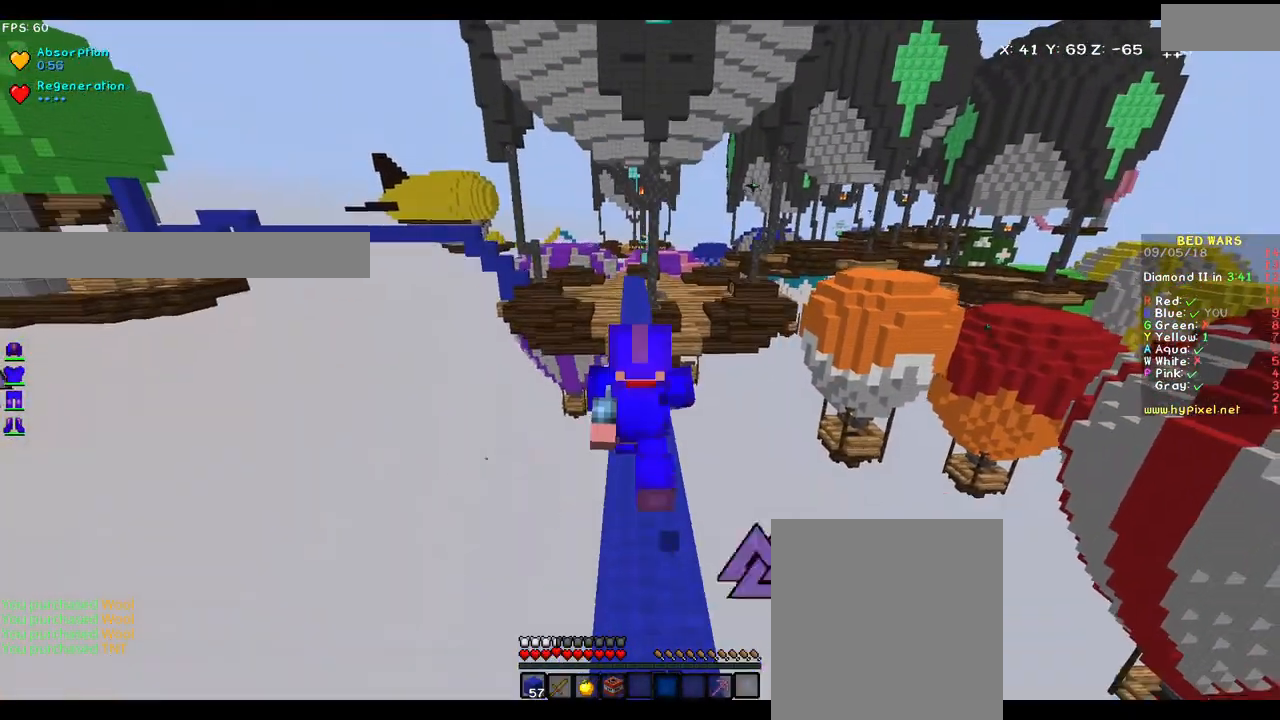
{"keys": ["w"], "mouse": [], "events": []}
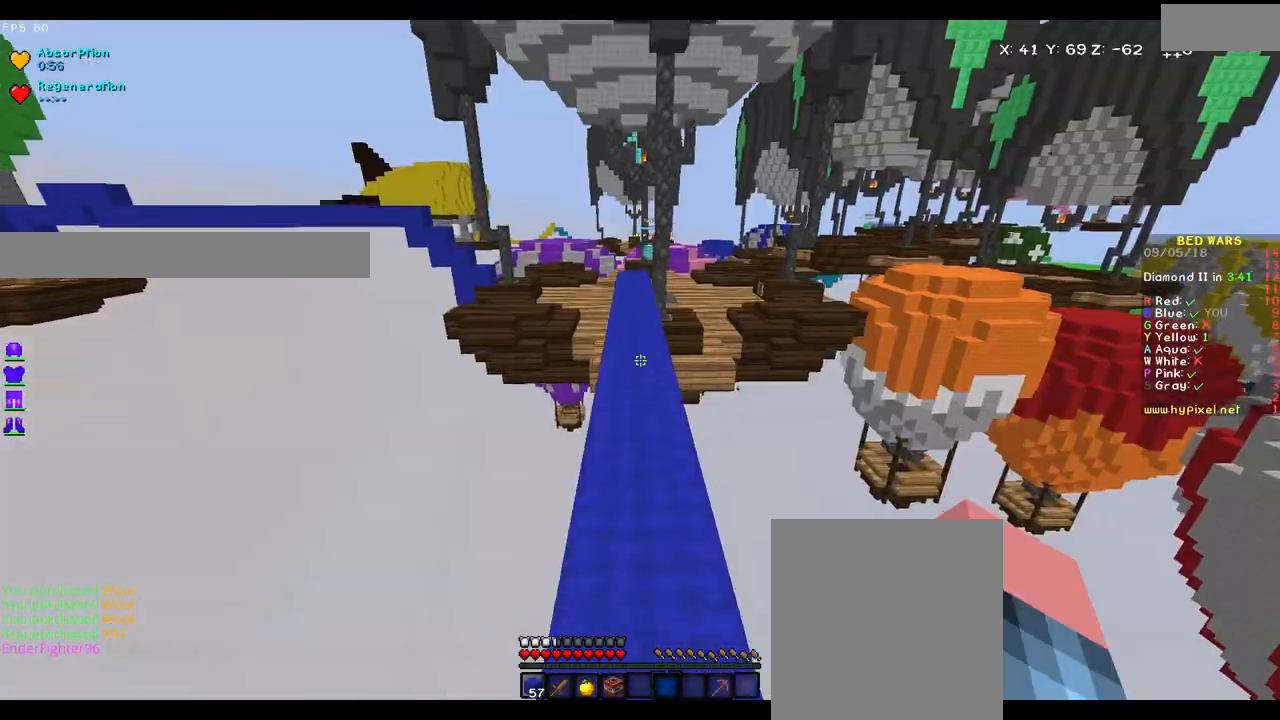
{"keys": ["w"], "mouse": [], "events": []}
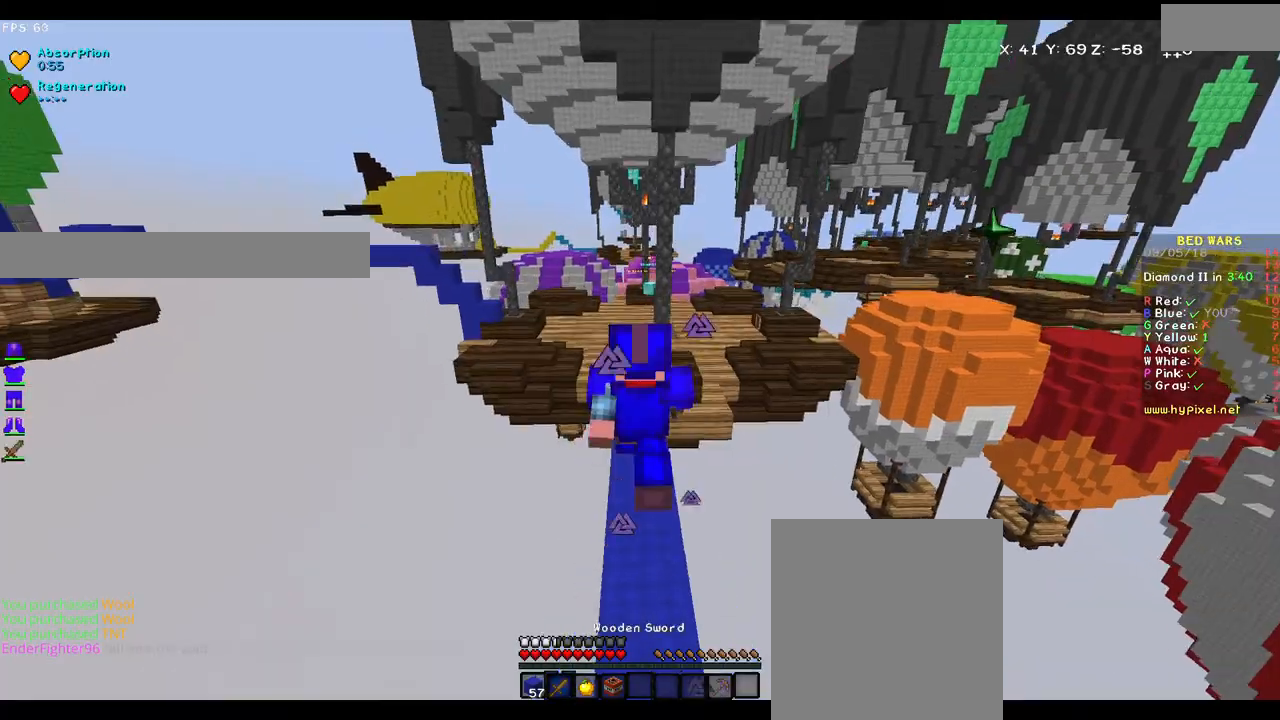
{"keys": ["w"], "mouse": [], "events": []}
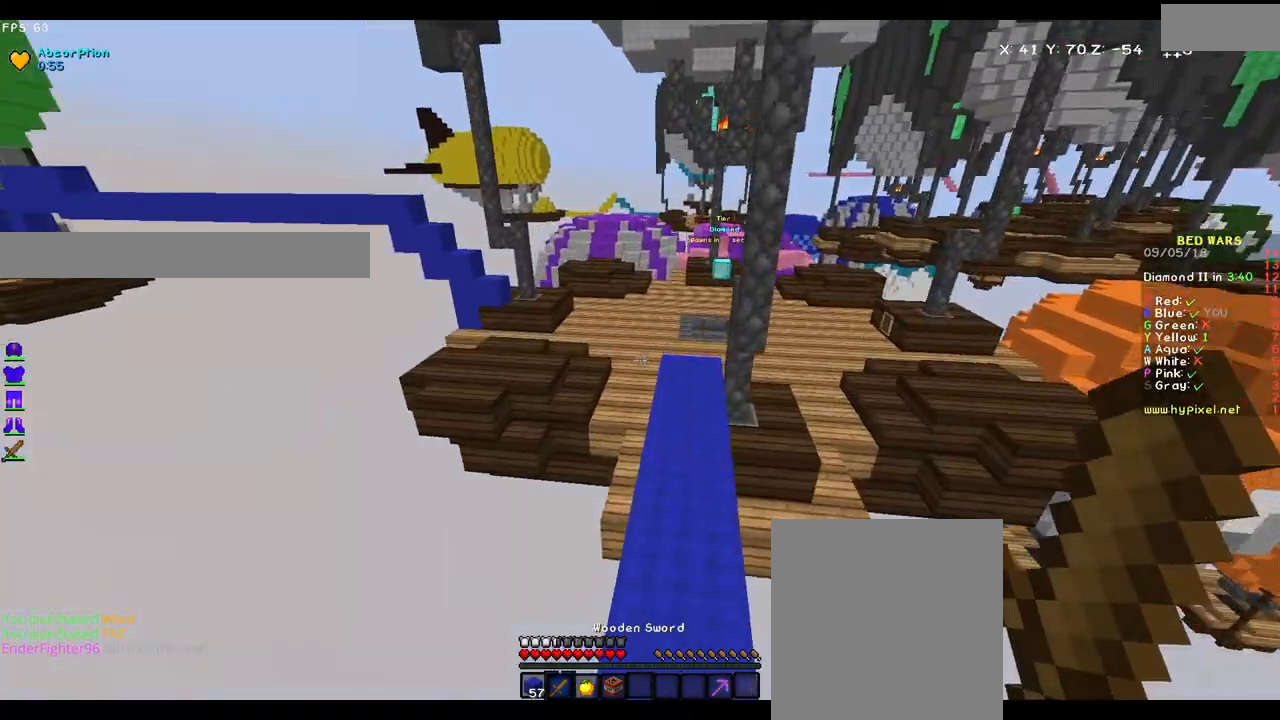
{"keys": ["w"], "mouse": [], "events": [[200, "d", "down"], [383, "d", "up"]]}